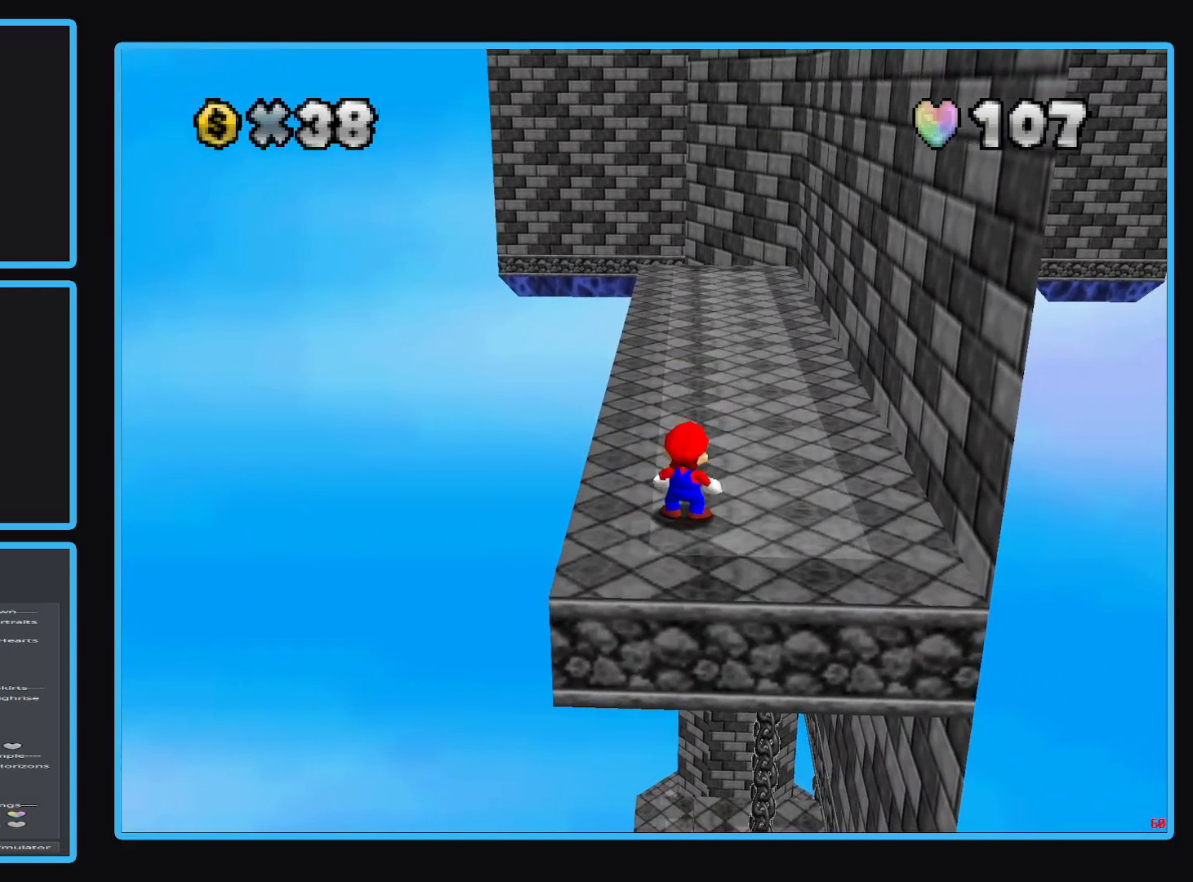
Gameplay with a controller (Xbox layout); each line is a JSON object with the inputs held at the frame after it. "events" lists button and stick changes between this image and that frame as [ms after this image, input, new state], when the widget could be followed in between. Not read: L3 R3.
{"buttons": [], "left_stick": "center", "right_stick": "center", "events": []}
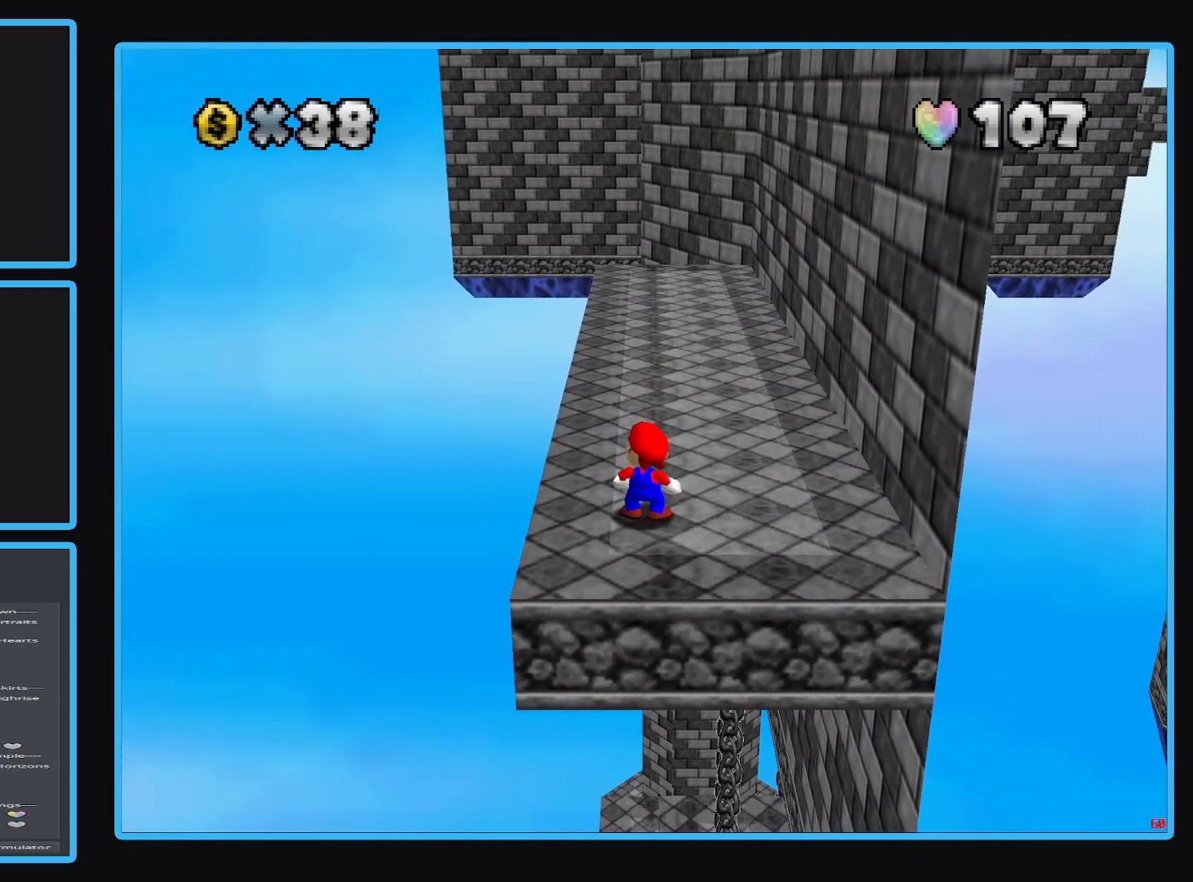
{"buttons": [], "left_stick": "center", "right_stick": "center", "events": []}
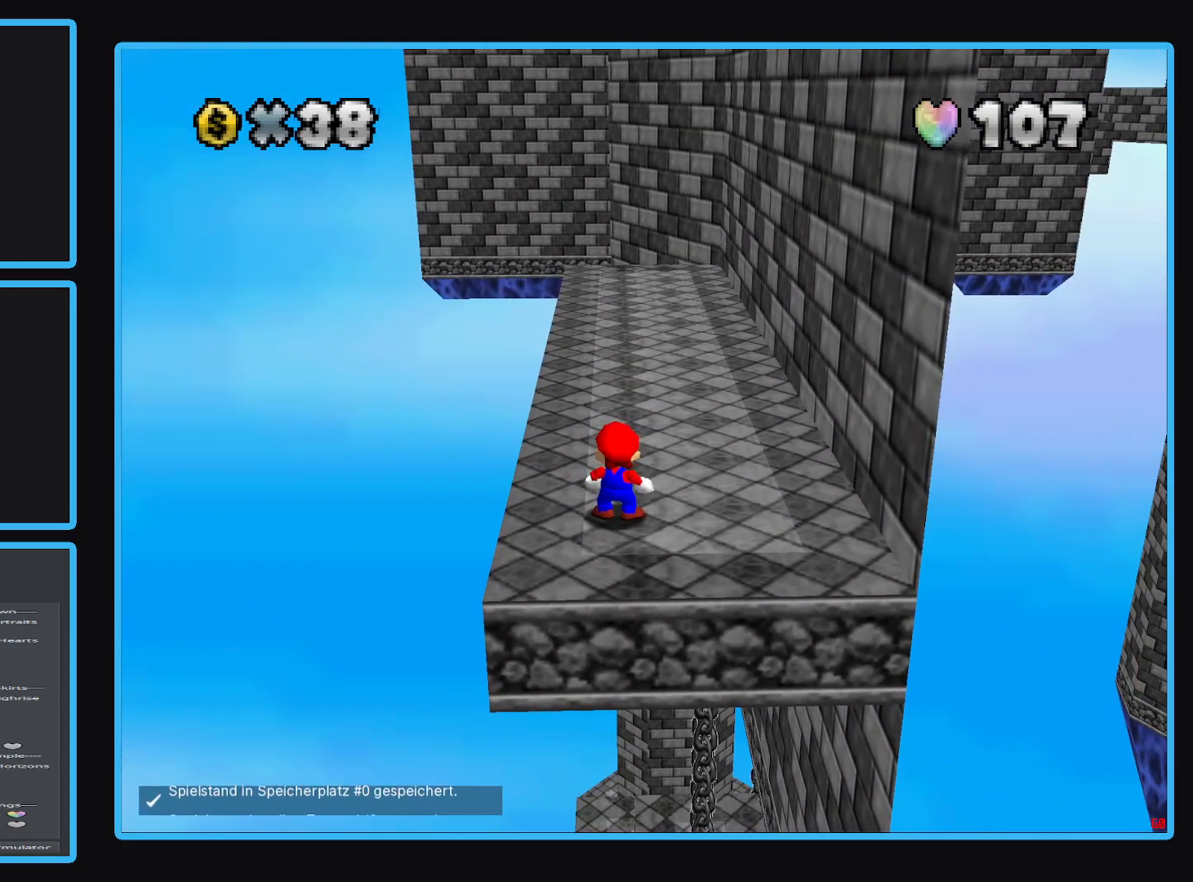
{"buttons": [], "left_stick": "left", "right_stick": "center", "events": [[317, "left_stick", "left"]]}
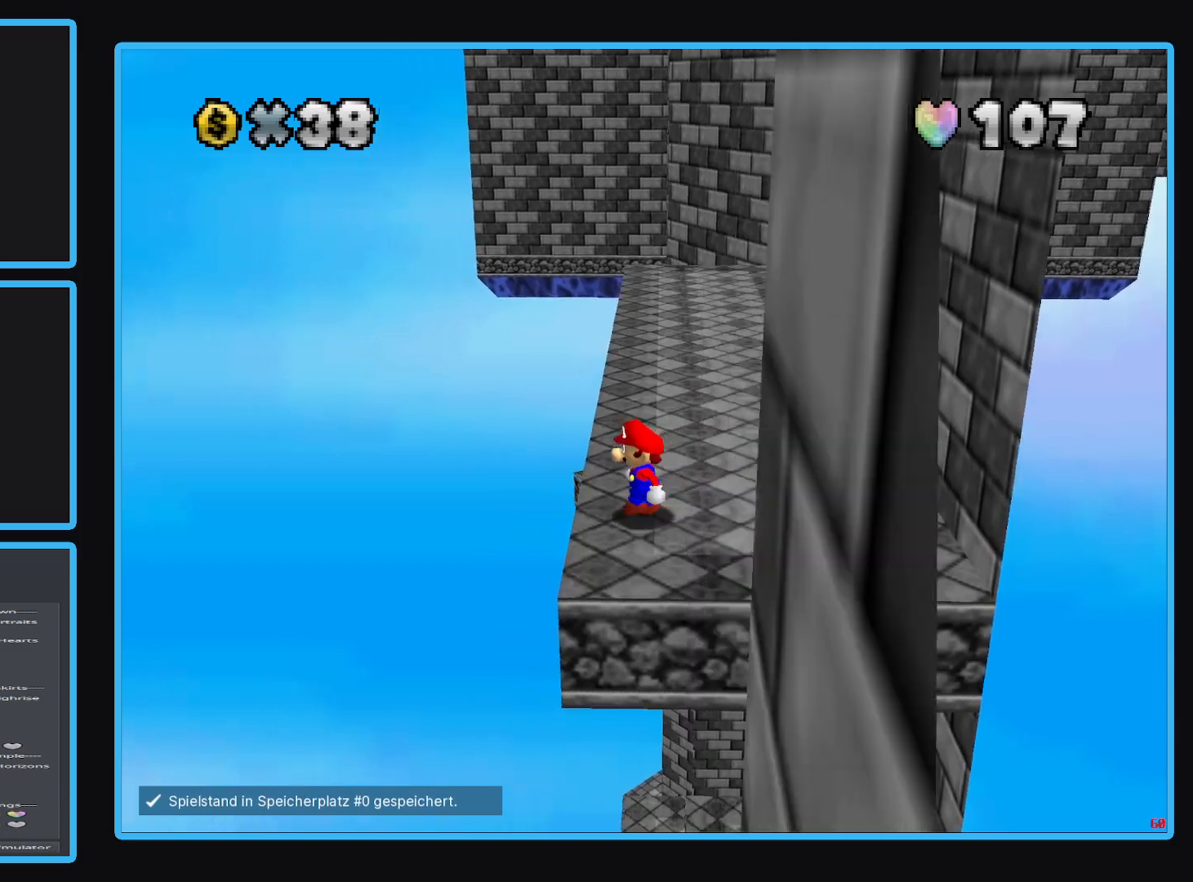
{"buttons": [], "left_stick": "up-right", "right_stick": "center", "events": [[17, "left_stick", "center"], [283, "left_stick", "up"], [367, "left_stick", "up-right"]]}
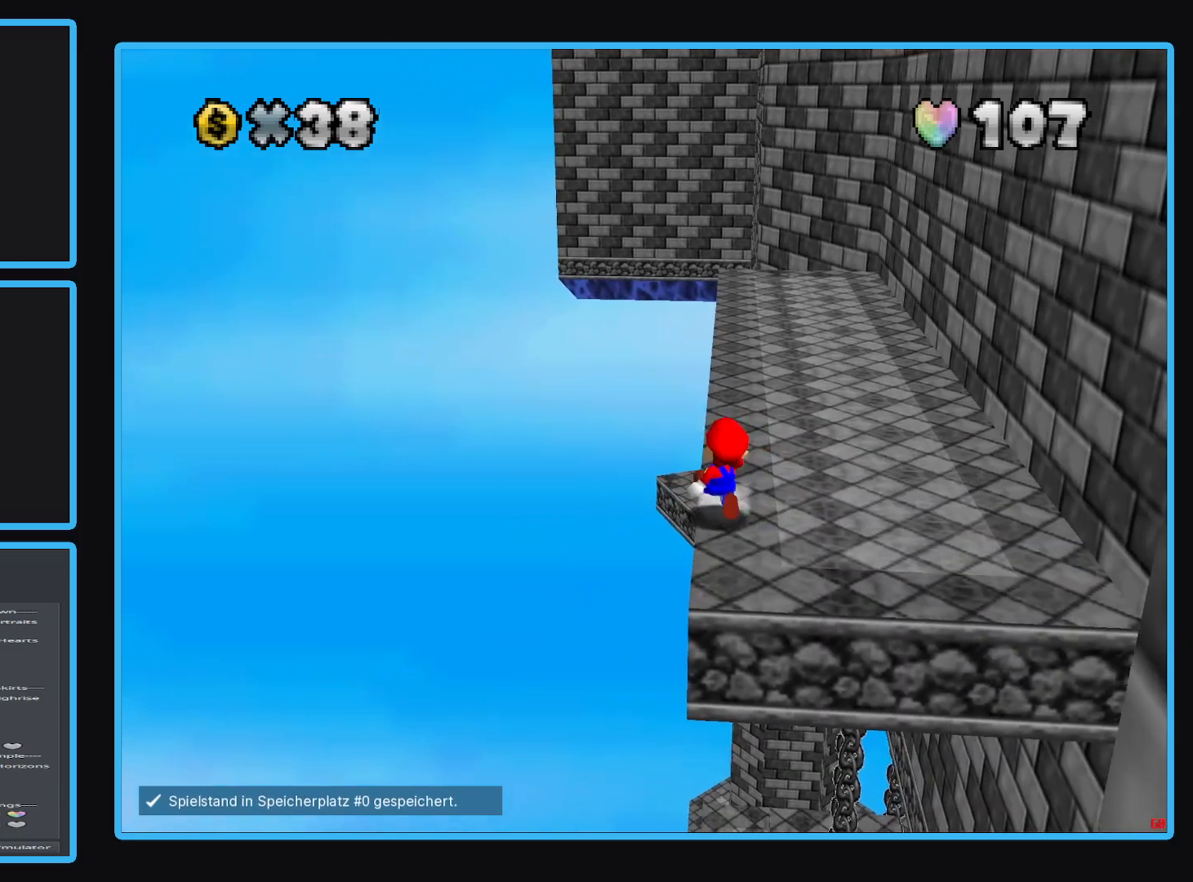
{"buttons": [], "left_stick": "center", "right_stick": "center", "events": [[83, "A", "down"], [167, "A", "up"], [367, "left_stick", "center"]]}
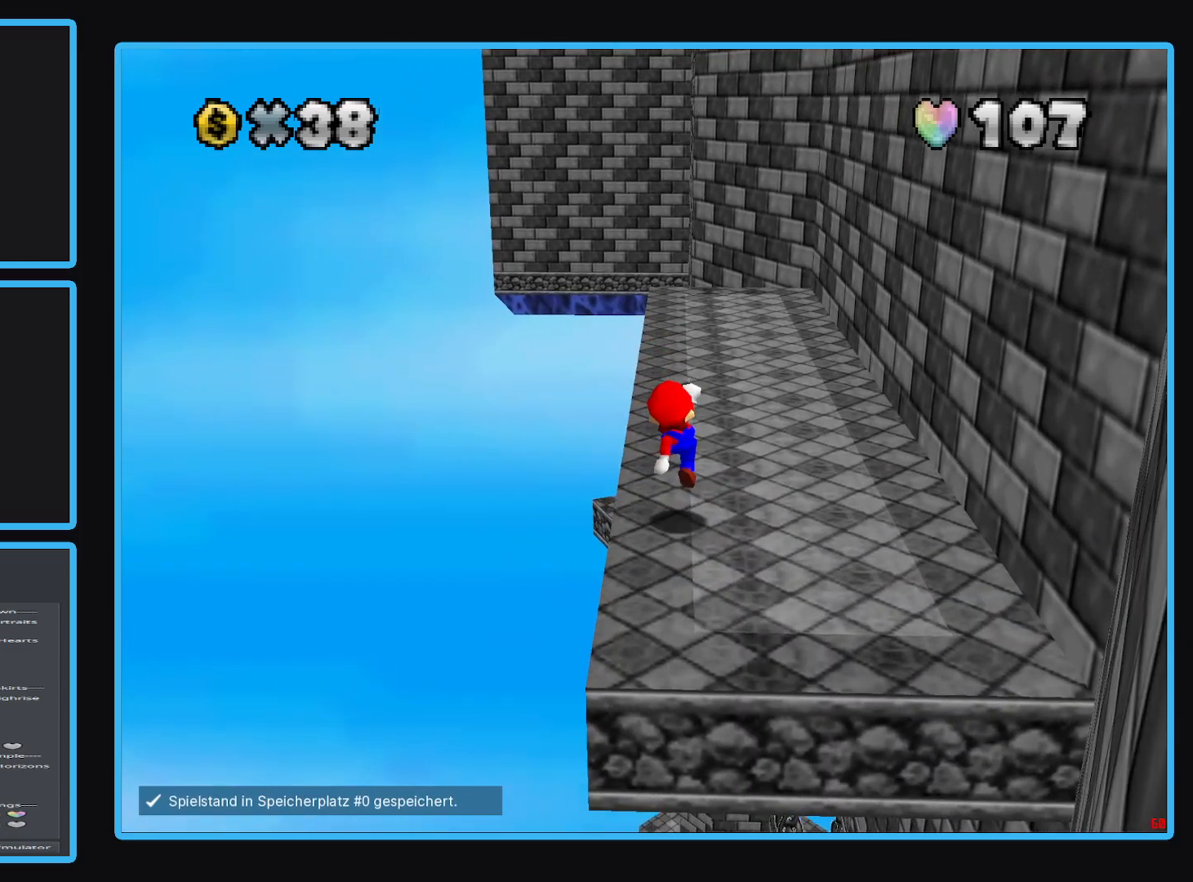
{"buttons": [], "left_stick": "up", "right_stick": "center", "events": [[283, "left_stick", "left"], [367, "left_stick", "up-left"], [383, "Y", "down"], [433, "Y", "up"], [483, "left_stick", "up"]]}
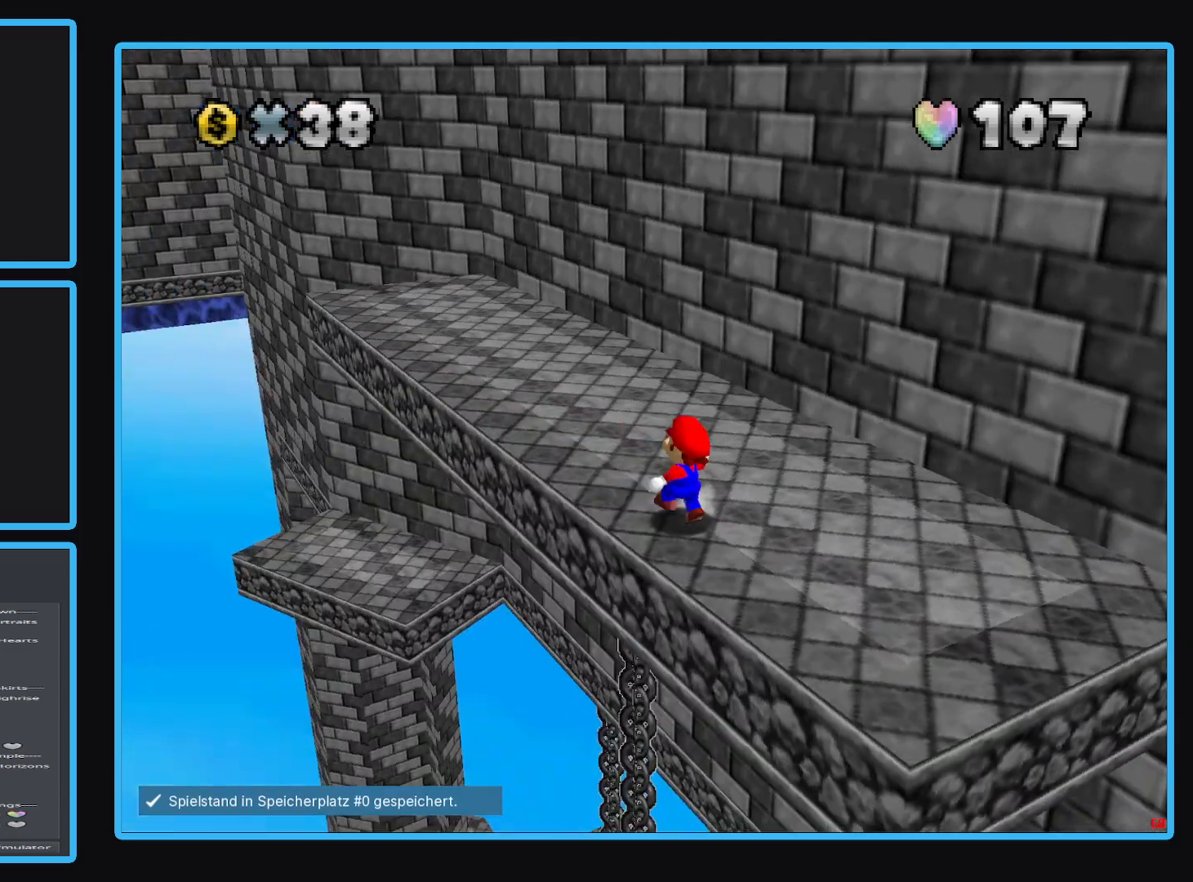
{"buttons": ["A"], "left_stick": "up-left", "right_stick": "center", "events": [[183, "left_stick", "up-left"], [467, "A", "down"]]}
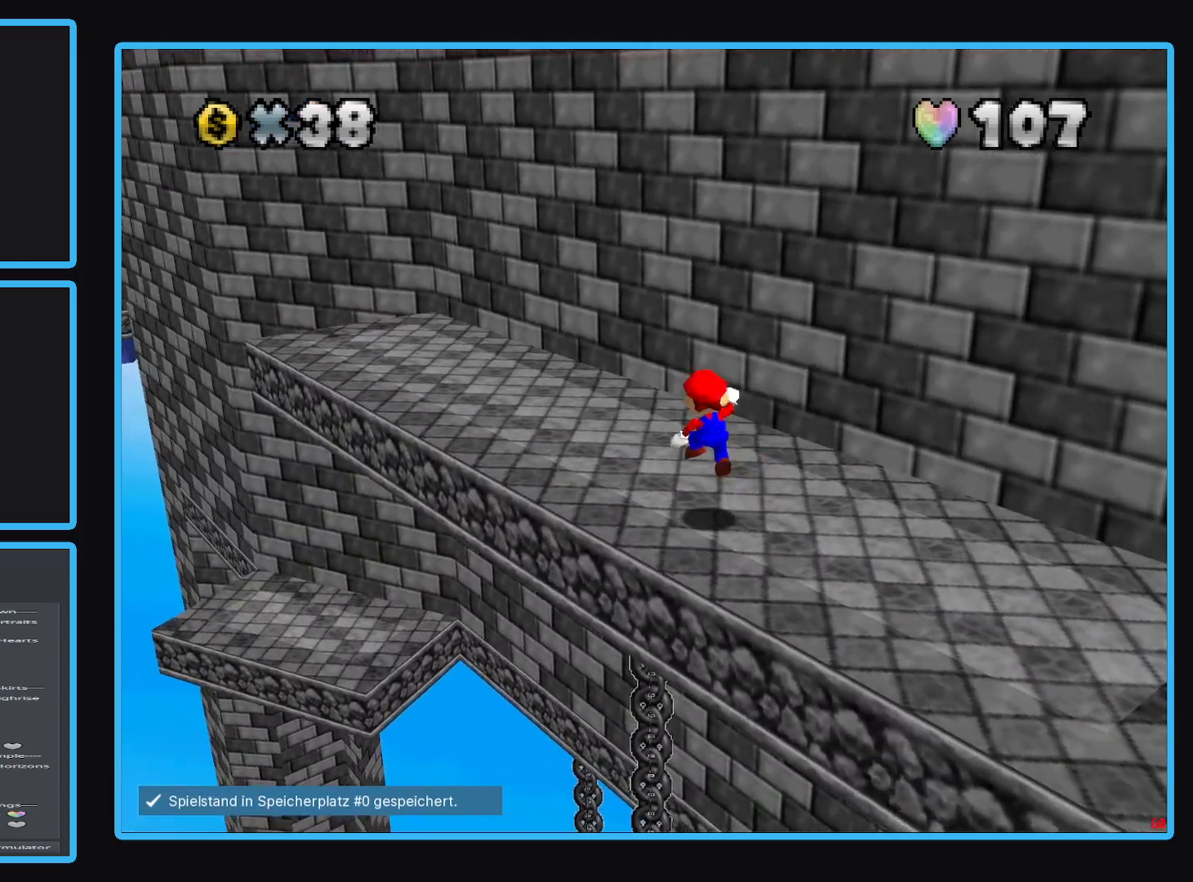
{"buttons": [], "left_stick": "up-left", "right_stick": "center", "events": [[33, "A", "up"]]}
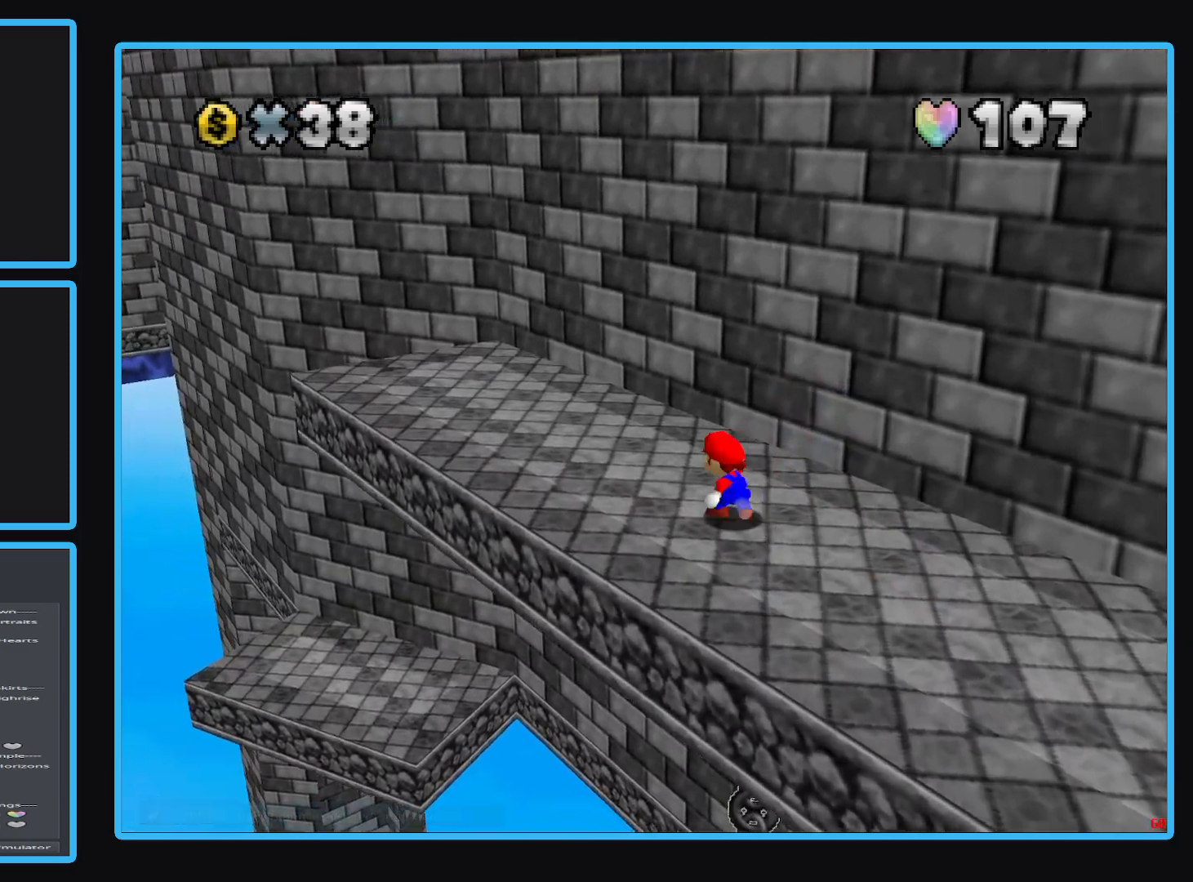
{"buttons": [], "left_stick": "up-left", "right_stick": "center", "events": []}
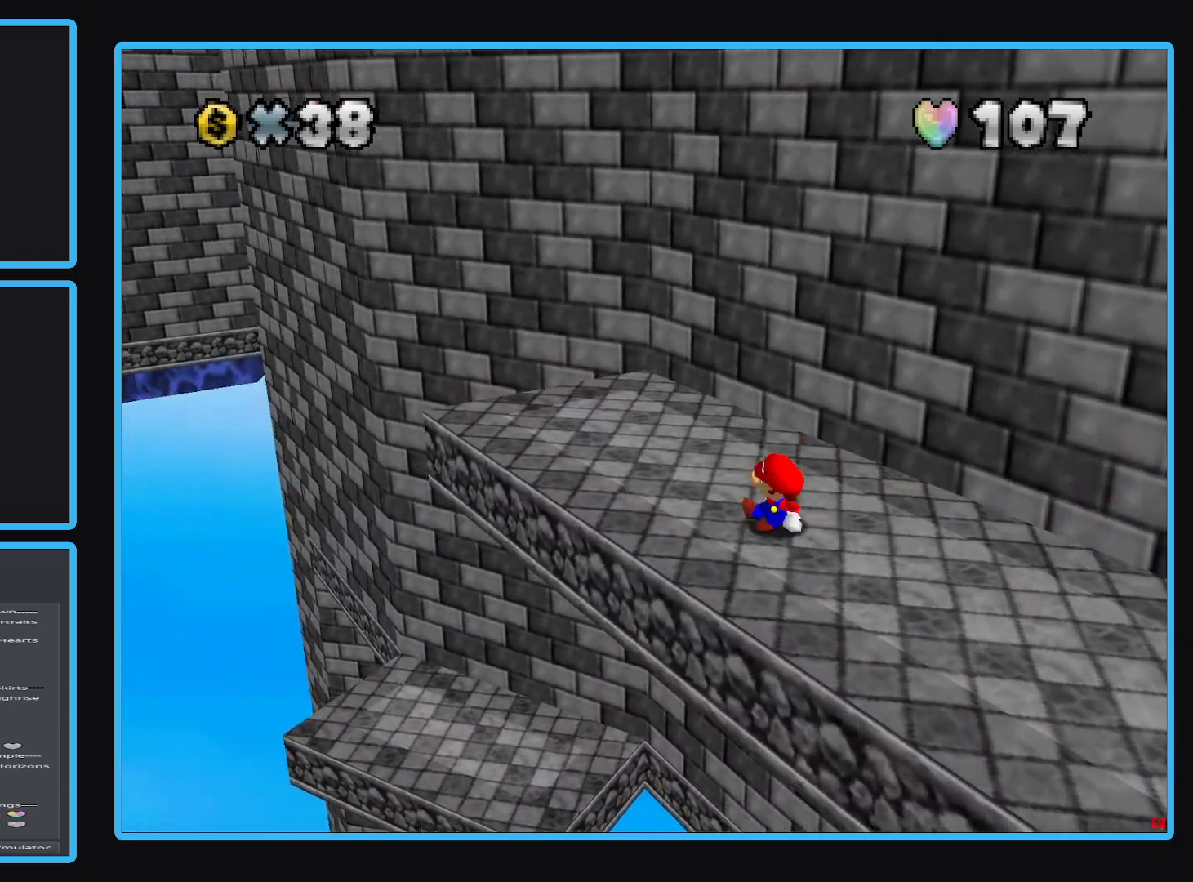
{"buttons": [], "left_stick": "down", "right_stick": "center", "events": [[17, "left_stick", "center"], [333, "left_stick", "down"]]}
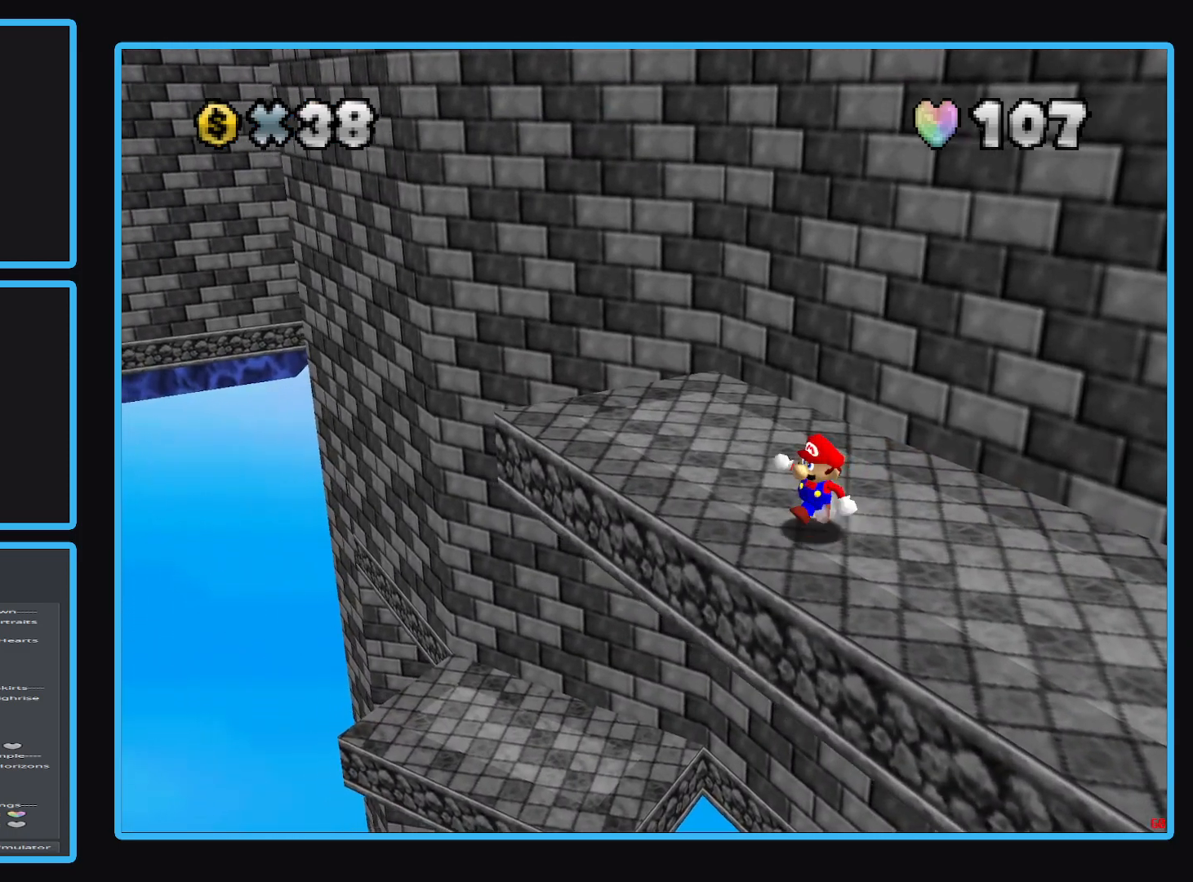
{"buttons": [], "left_stick": "center", "right_stick": "center", "events": [[67, "left_stick", "center"]]}
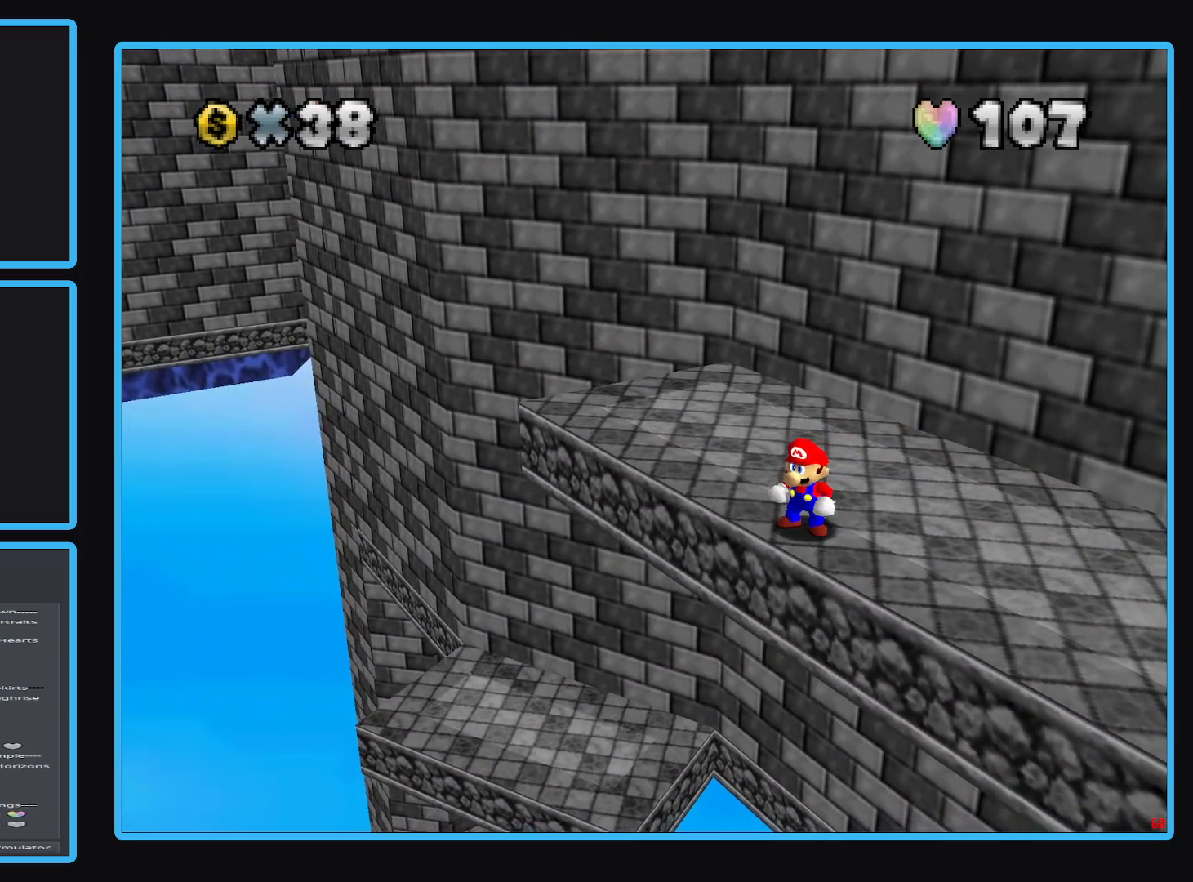
{"buttons": ["A"], "left_stick": "center", "right_stick": "center", "events": [[83, "left_stick", "up"], [183, "left_stick", "center"], [417, "A", "down"]]}
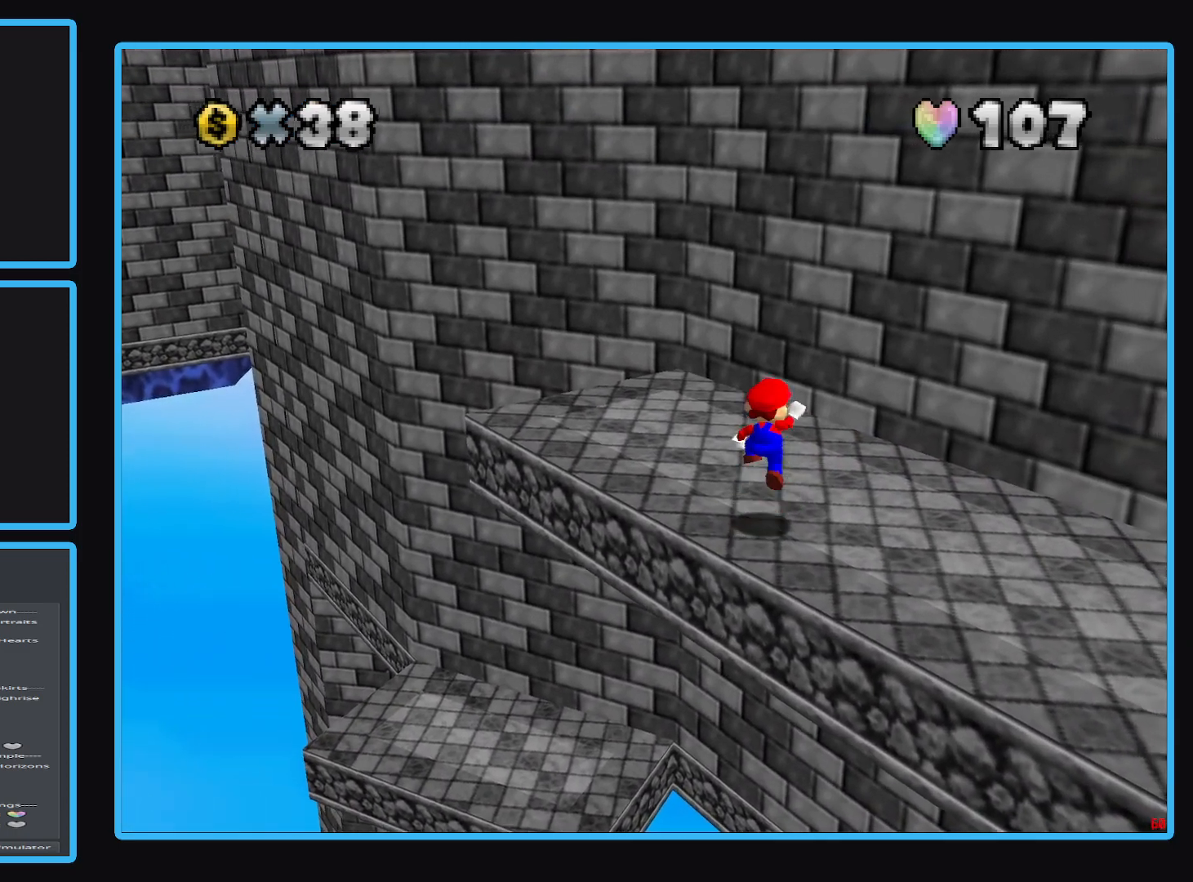
{"buttons": ["A"], "left_stick": "up", "right_stick": "center", "events": [[33, "A", "up"], [117, "left_stick", "down-left"], [267, "left_stick", "up-left"], [317, "left_stick", "up"], [467, "A", "down"]]}
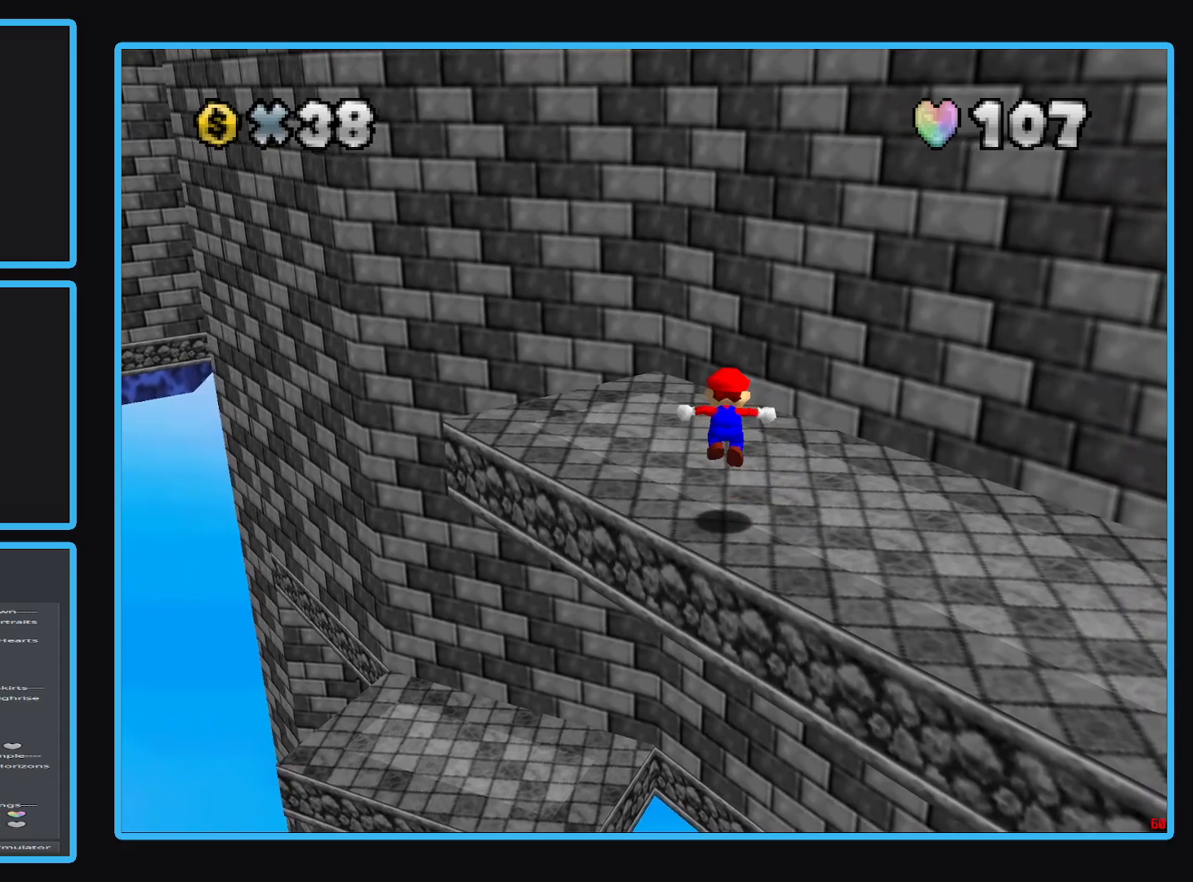
{"buttons": [], "left_stick": "up", "right_stick": "center", "events": [[67, "A", "up"]]}
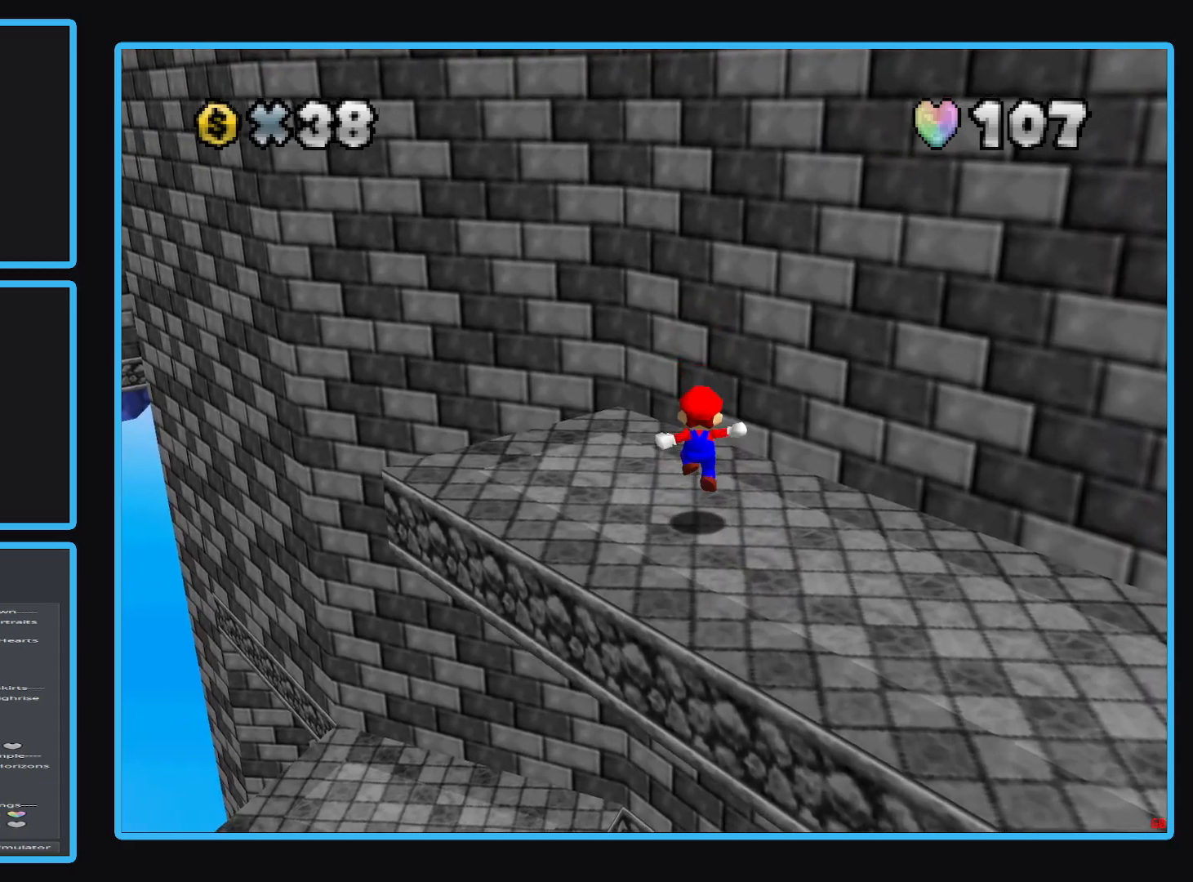
{"buttons": ["A"], "left_stick": "up-right", "right_stick": "center", "events": [[67, "left_stick", "up-left"], [117, "A", "down"], [383, "left_stick", "up-right"]]}
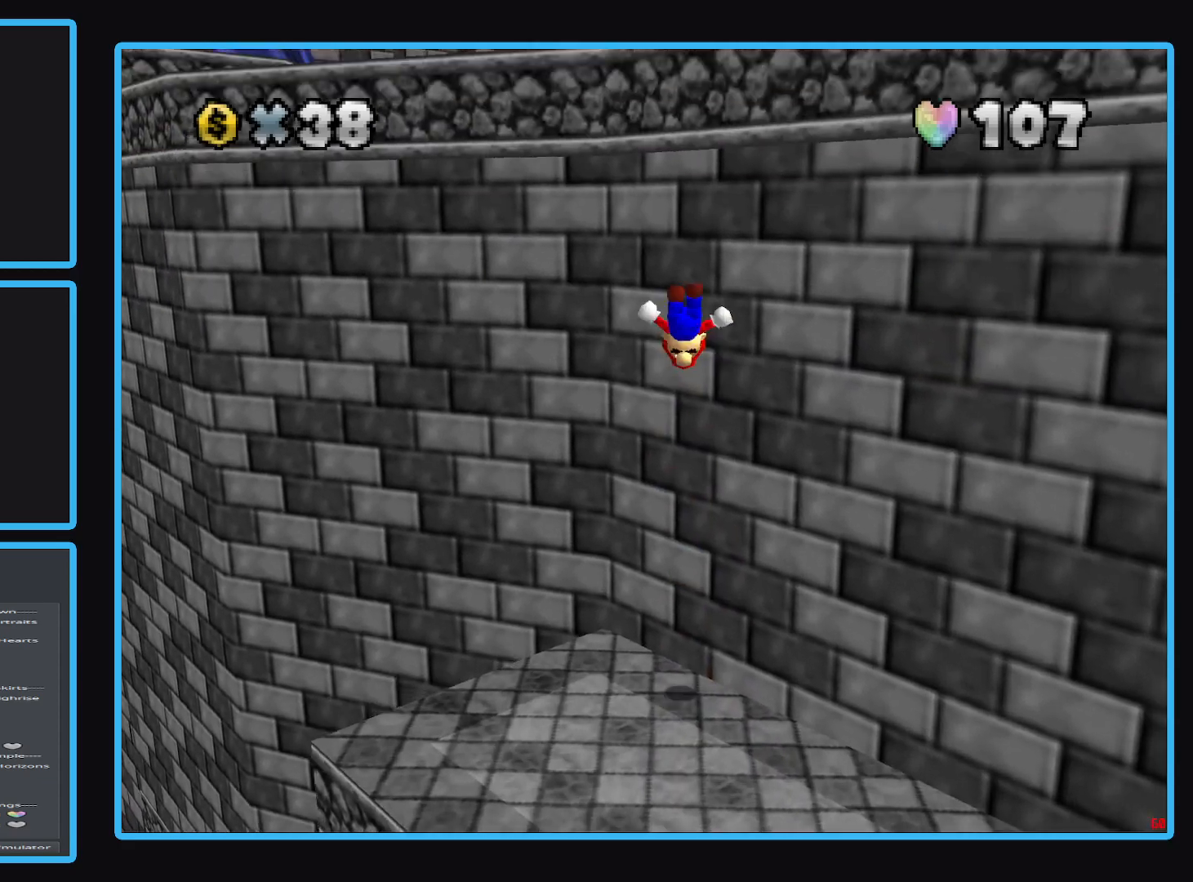
{"buttons": ["A"], "left_stick": "up-right", "right_stick": "center", "events": [[50, "A", "up"], [133, "A", "down"]]}
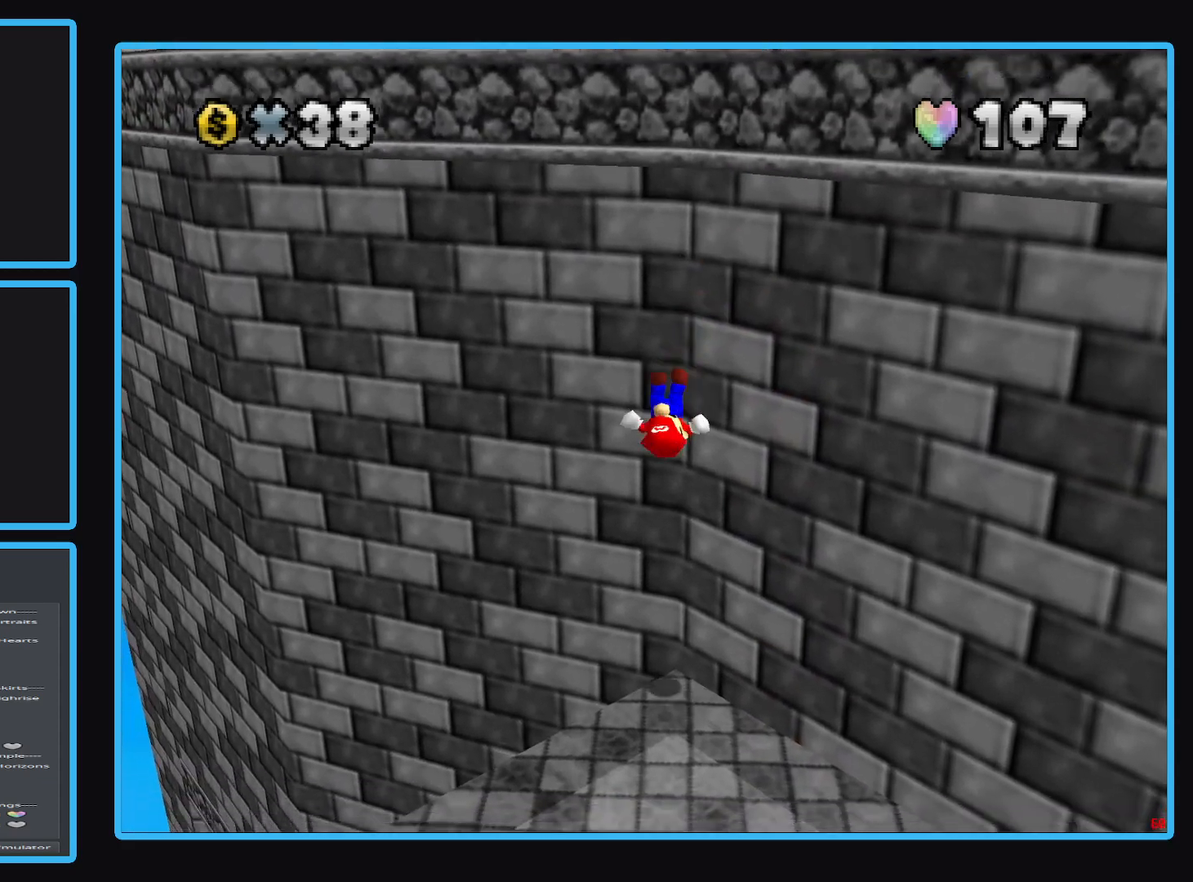
{"buttons": [], "left_stick": "down-right", "right_stick": "center", "events": [[33, "A", "up"], [50, "left_stick", "down-right"], [300, "A", "down"], [467, "A", "up"]]}
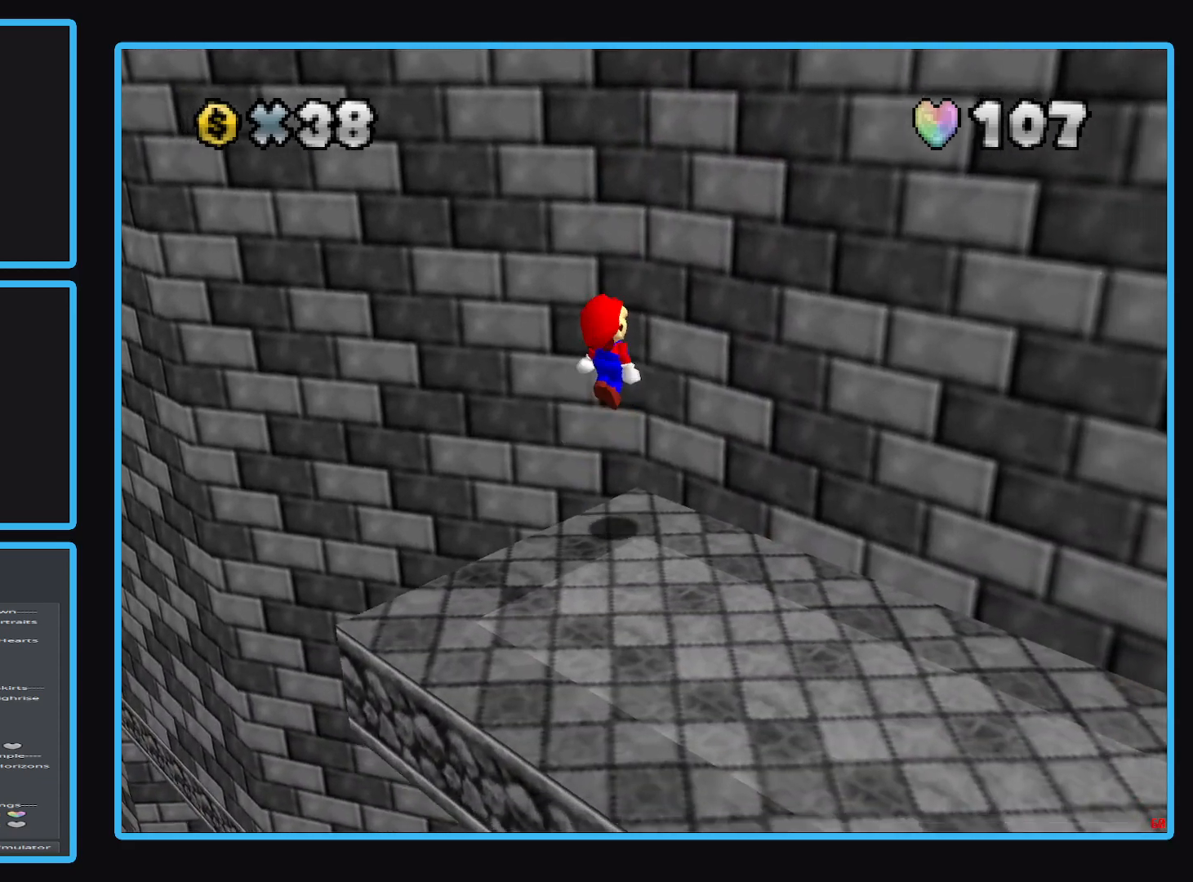
{"buttons": [], "left_stick": "center", "right_stick": "center", "events": [[167, "left_stick", "center"], [200, "Y", "down"], [300, "Y", "up"], [400, "Y", "down"], [500, "Y", "up"]]}
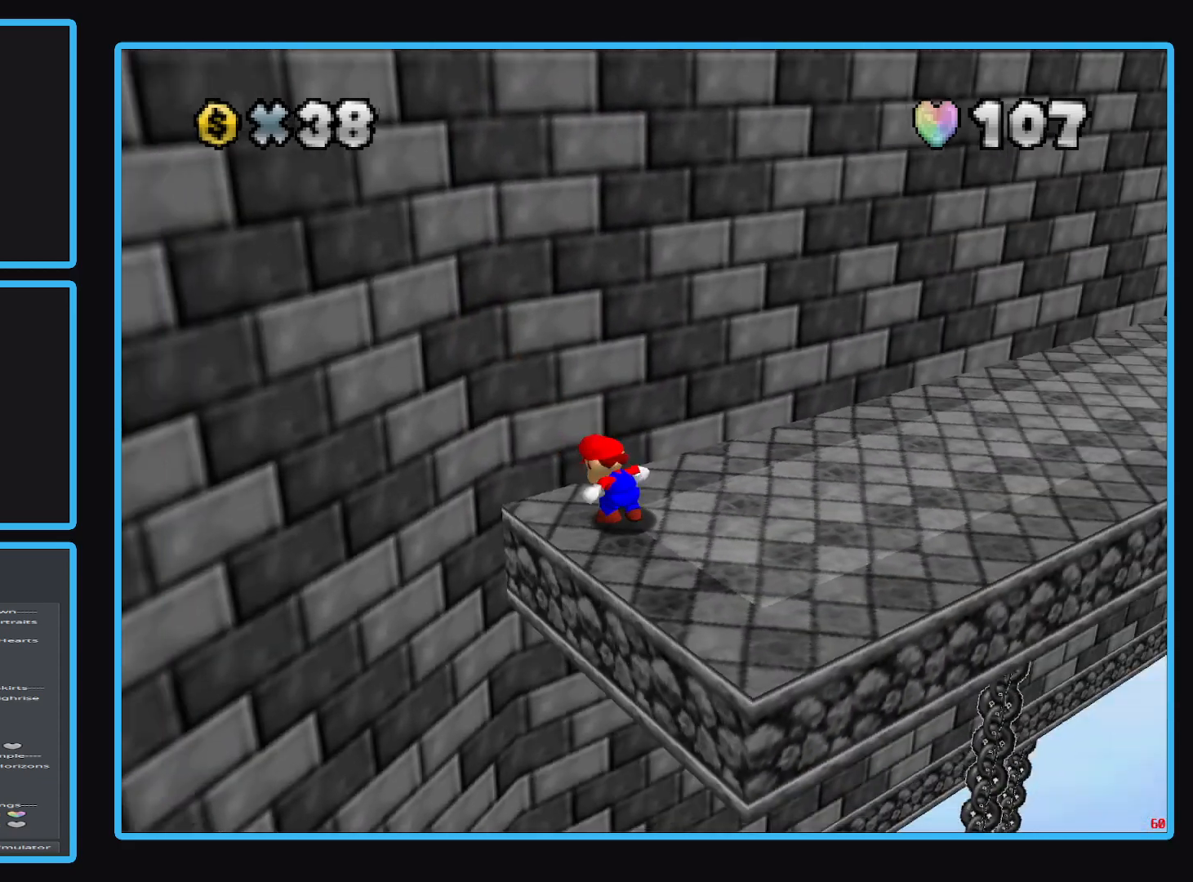
{"buttons": ["B"], "left_stick": "center", "right_stick": "center", "events": [[283, "B", "down"], [417, "B", "up"], [483, "B", "down"]]}
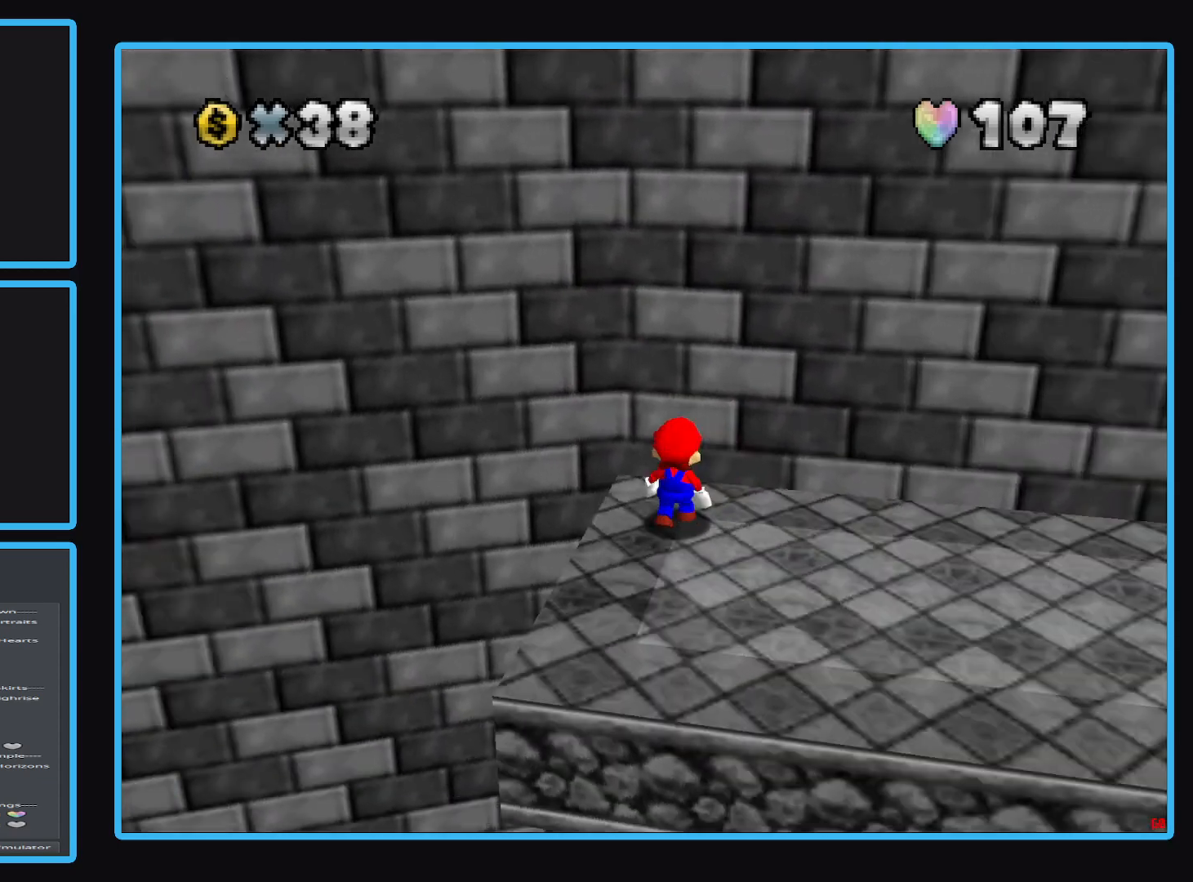
{"buttons": ["B"], "left_stick": "down", "right_stick": "center", "events": [[33, "left_stick", "down-right"], [117, "B", "up"], [433, "B", "down"], [433, "left_stick", "down"]]}
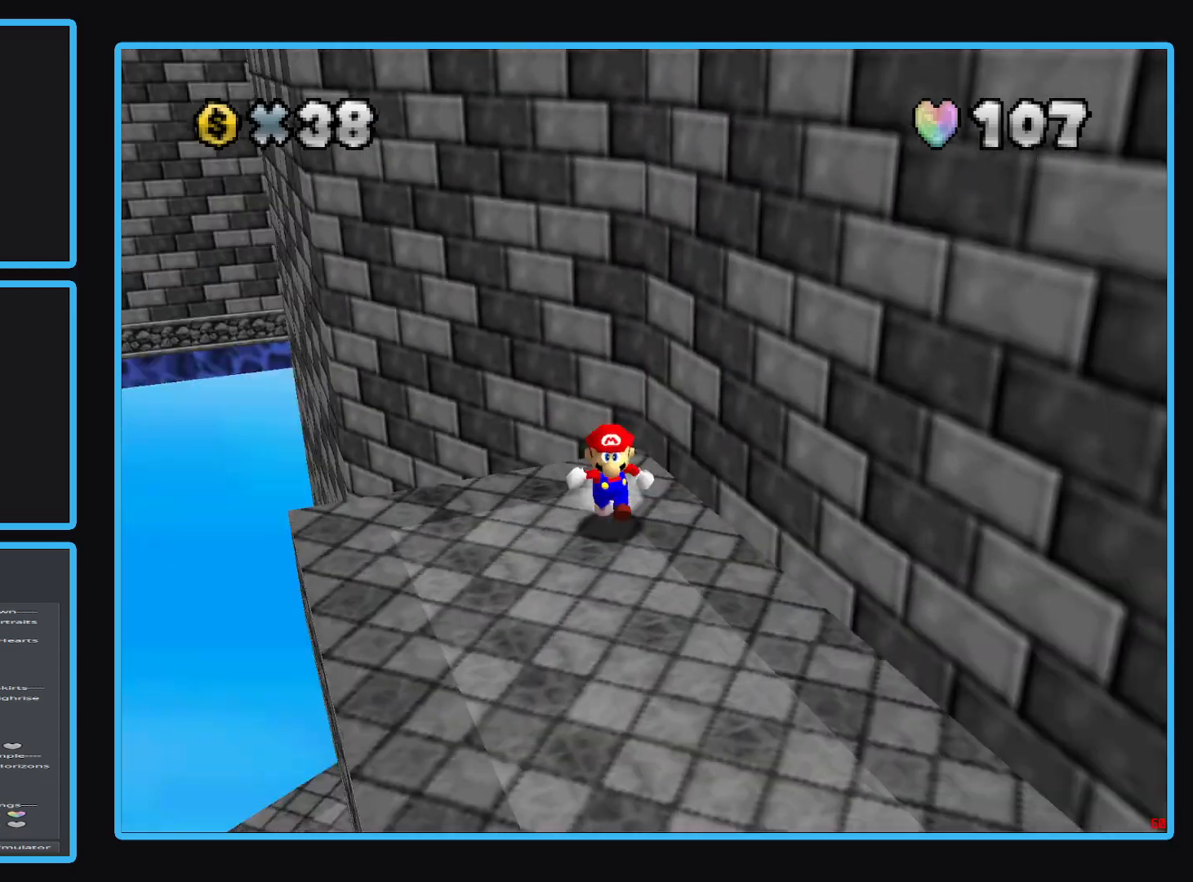
{"buttons": [], "left_stick": "down-left", "right_stick": "center", "events": [[50, "B", "up"], [217, "Y", "down"], [317, "Y", "up"], [367, "left_stick", "down-left"]]}
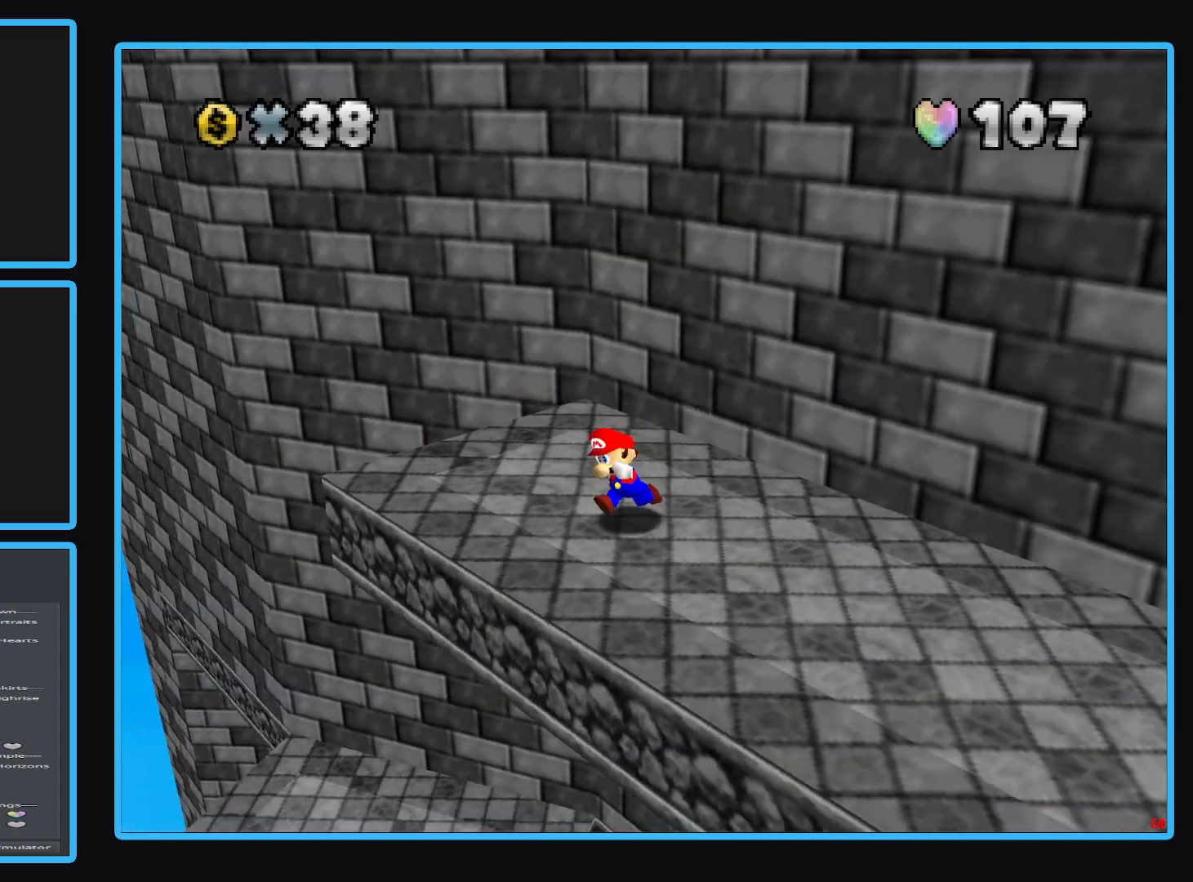
{"buttons": [], "left_stick": "center", "right_stick": "center", "events": [[117, "left_stick", "center"]]}
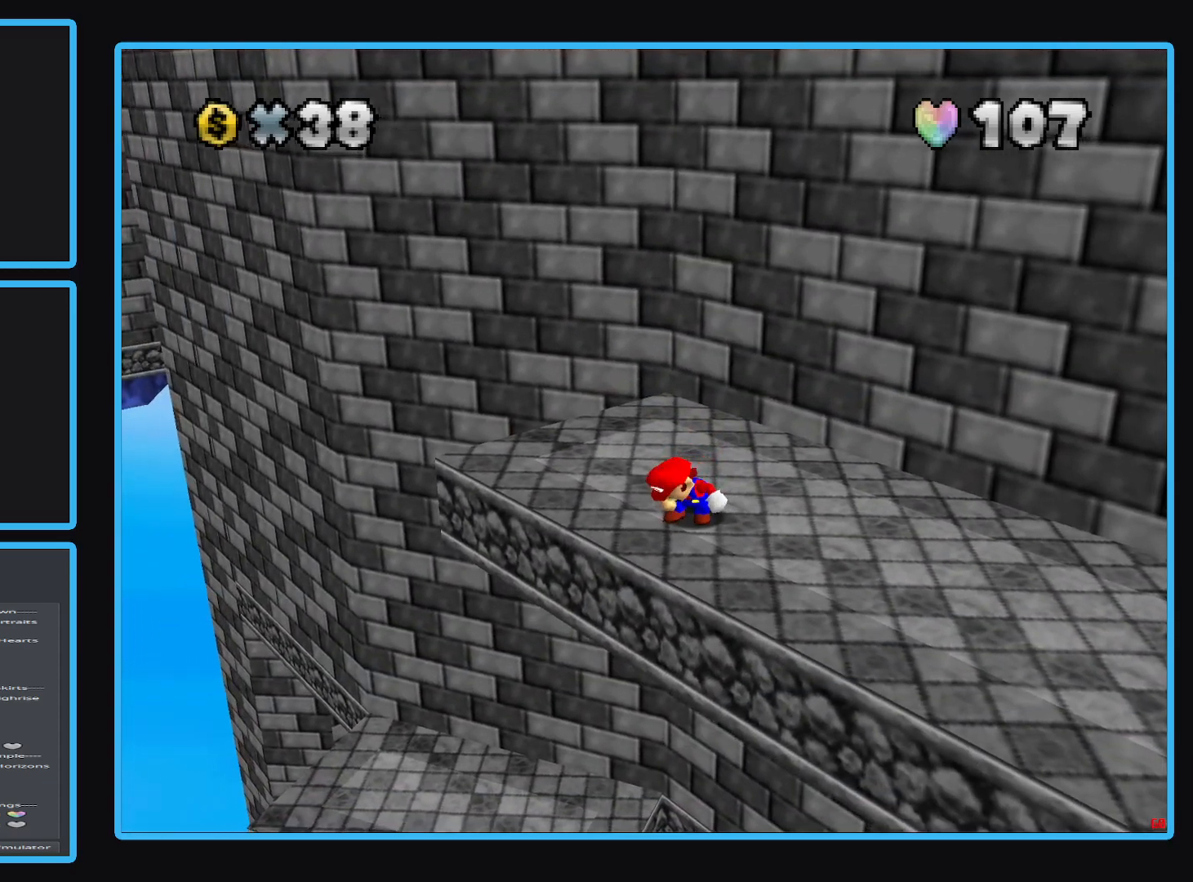
{"buttons": [], "left_stick": "center", "right_stick": "center", "events": [[33, "left_stick", "left"], [367, "left_stick", "center"]]}
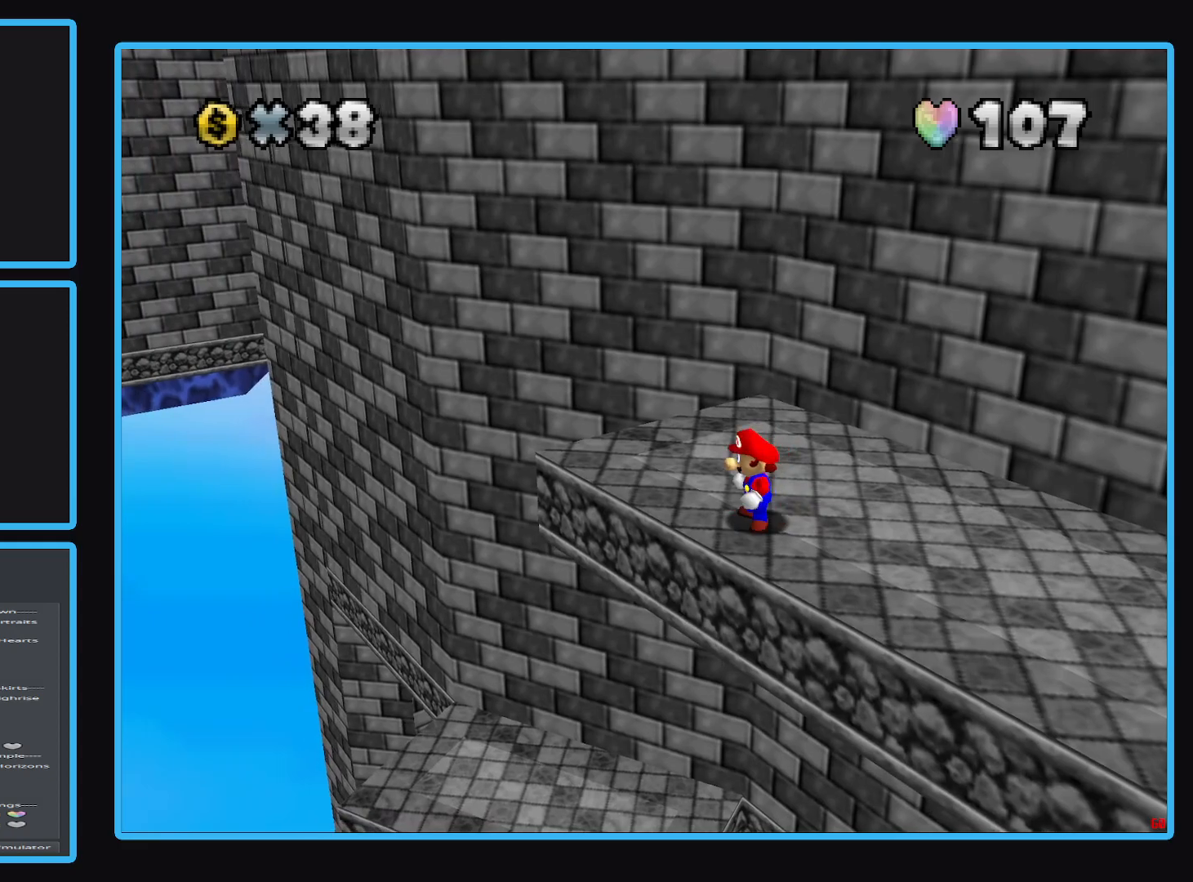
{"buttons": [], "left_stick": "center", "right_stick": "center", "events": [[167, "left_stick", "up"], [250, "left_stick", "center"]]}
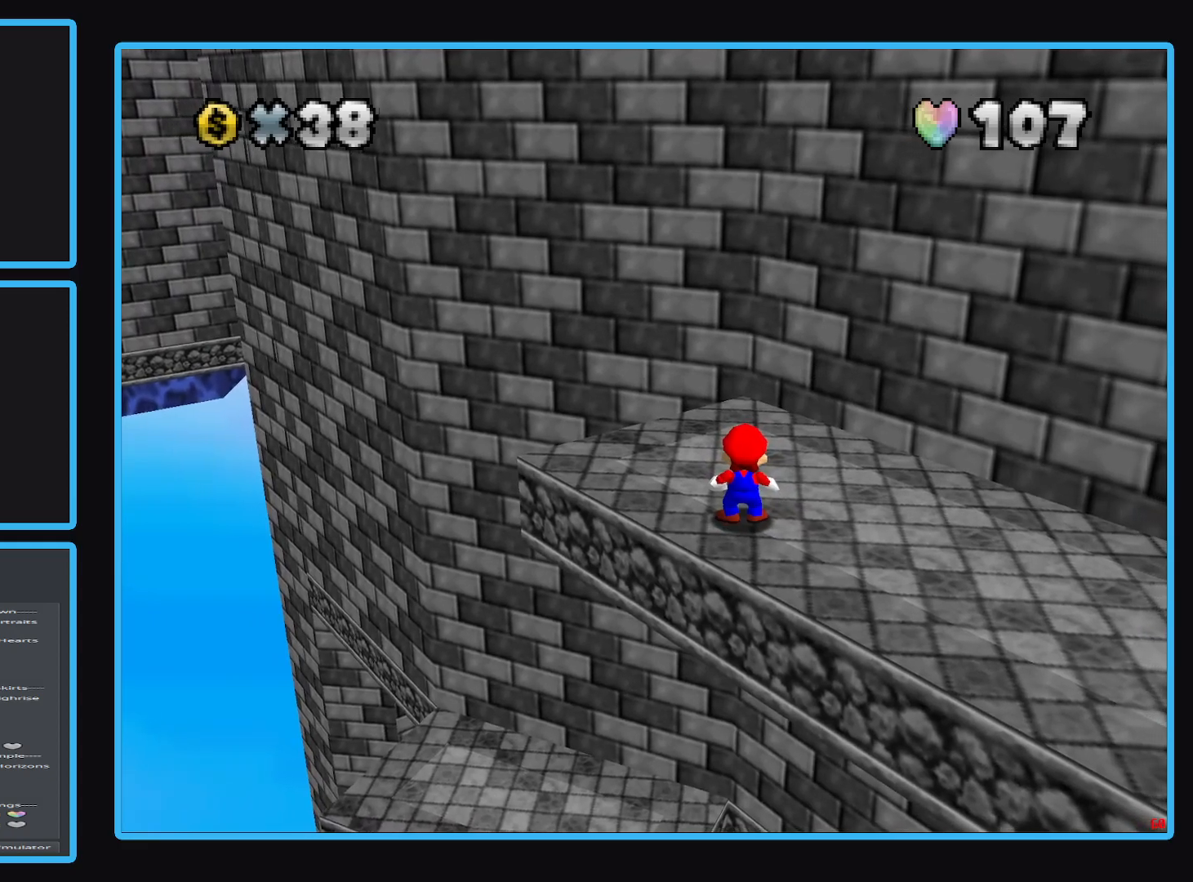
{"buttons": [], "left_stick": "center", "right_stick": "center", "events": [[17, "A", "down"], [133, "left_stick", "left"], [150, "A", "up"], [250, "left_stick", "down-left"], [383, "left_stick", "center"]]}
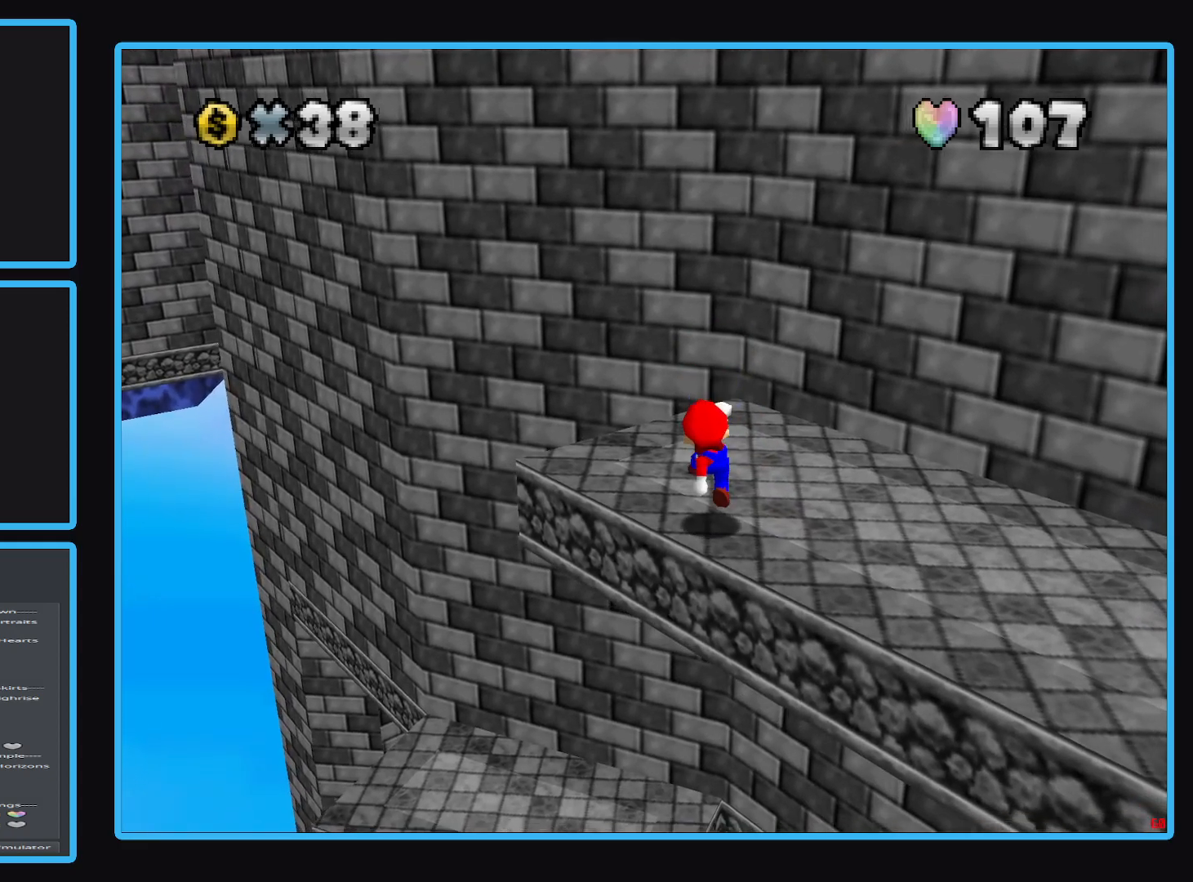
{"buttons": ["A"], "left_stick": "center", "right_stick": "center", "events": [[433, "A", "down"]]}
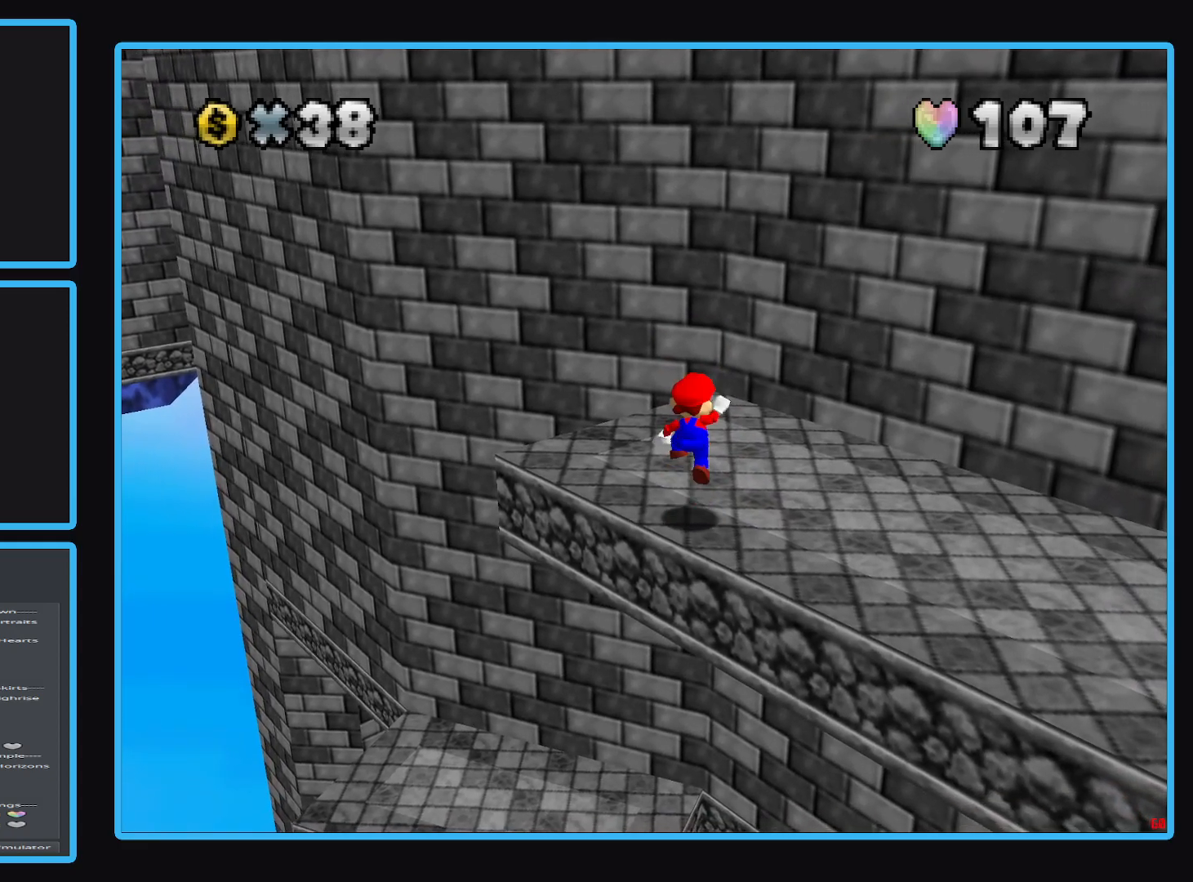
{"buttons": ["A"], "left_stick": "up", "right_stick": "center", "events": [[17, "A", "up"], [267, "left_stick", "up"], [433, "A", "down"]]}
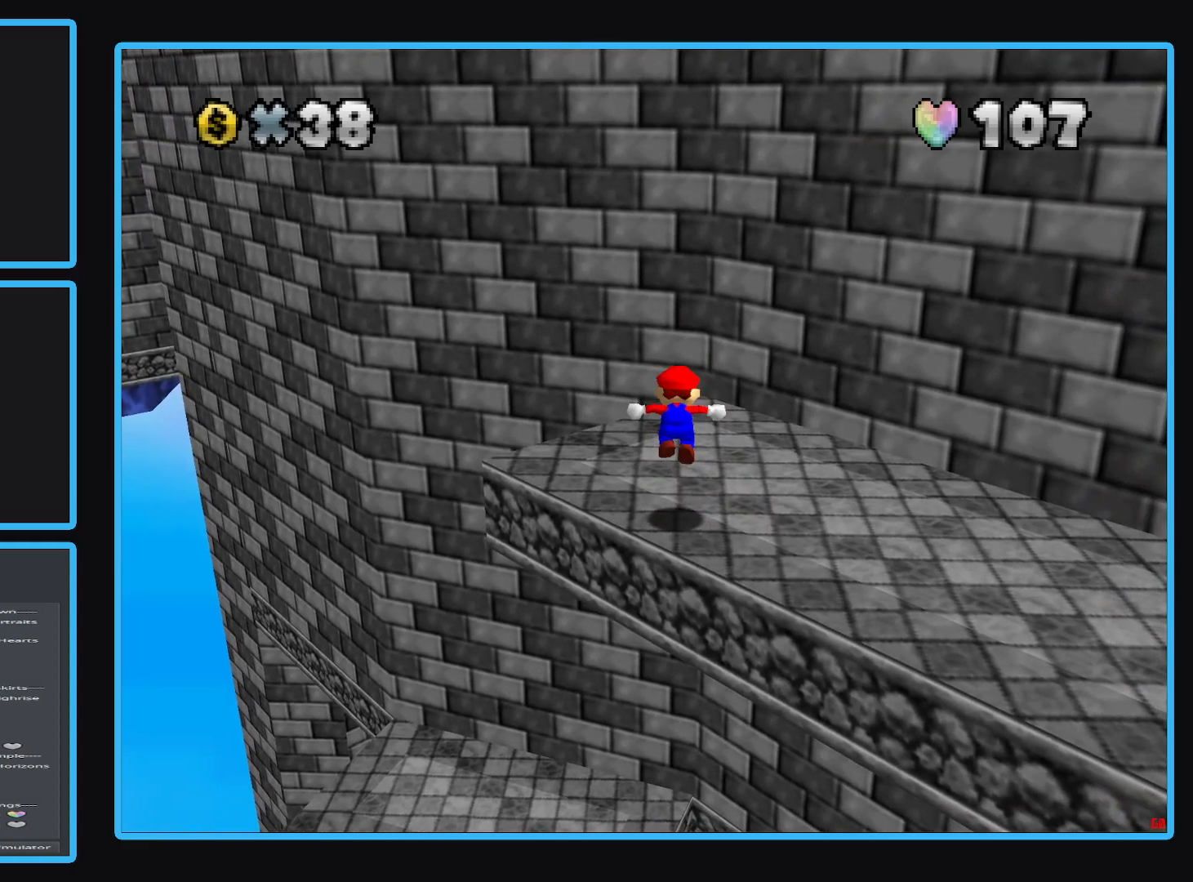
{"buttons": [], "left_stick": "up", "right_stick": "center", "events": [[67, "A", "up"]]}
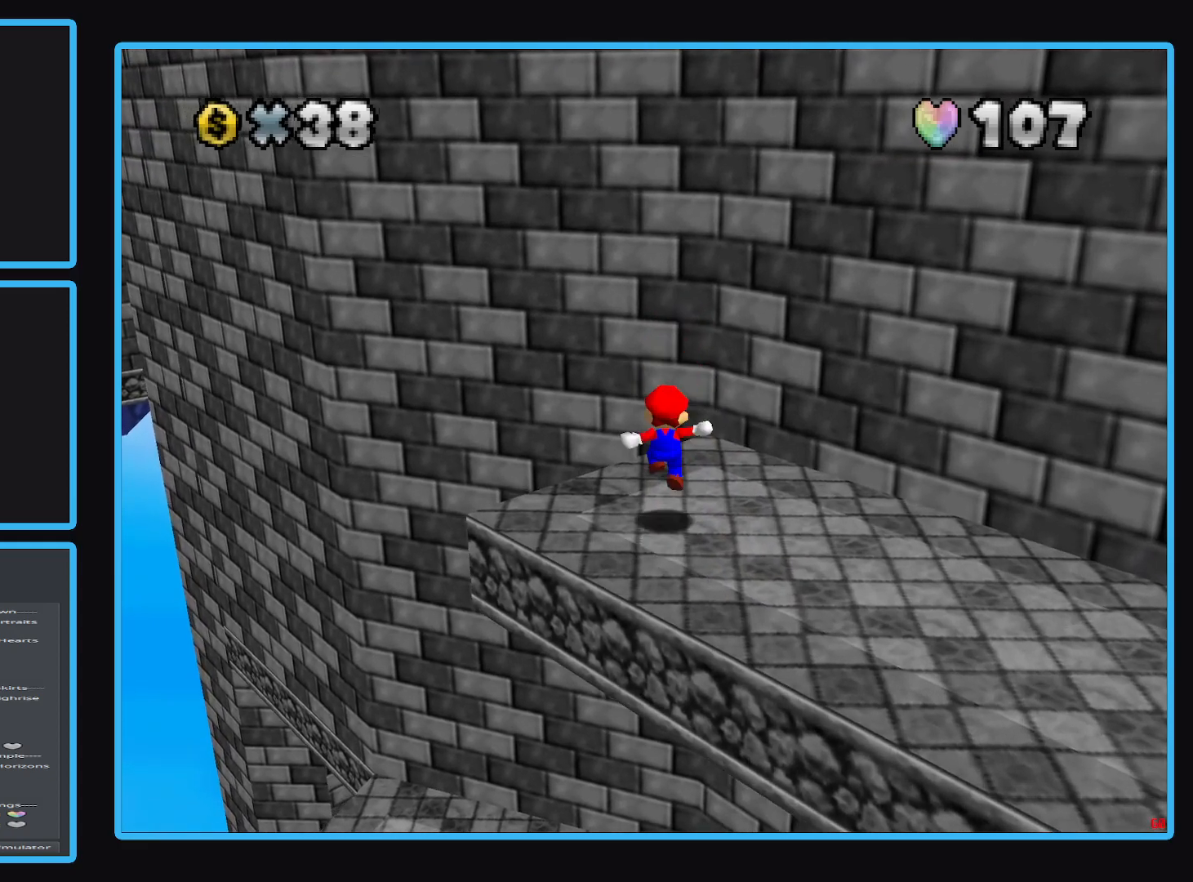
{"buttons": [], "left_stick": "up-right", "right_stick": "center", "events": [[117, "A", "down"], [267, "left_stick", "up-right"], [433, "A", "up"]]}
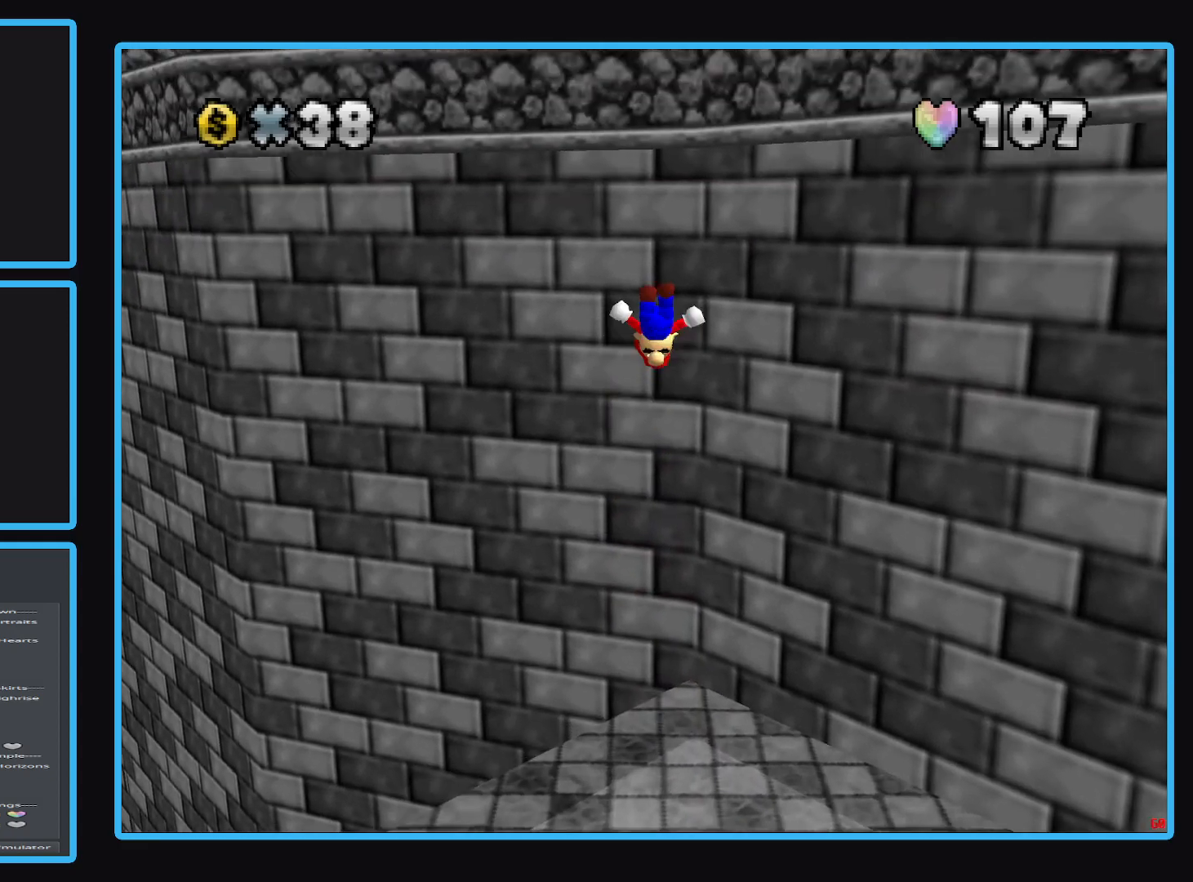
{"buttons": ["A"], "left_stick": "up-right", "right_stick": "center", "events": [[17, "A", "down"]]}